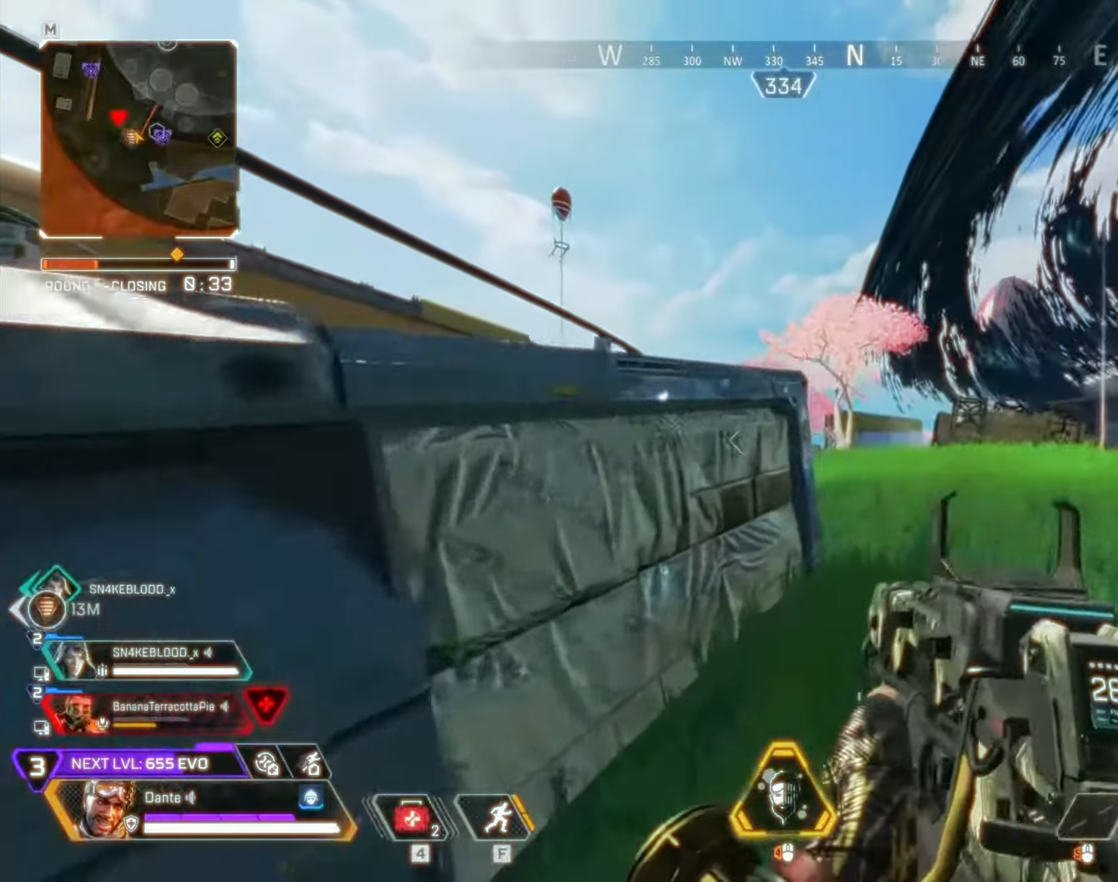
Gameplay with keyboard and mouse; each line is a JSON object with the keys and mouse buttons held at the frame after it. "events" lists presses ("down") and releases ("up") of "1", "2", "3", "4", "5", "a", "alt", "b", "c", "ctrl", "d", "e", "f", "g", "q", "r", "s", "shift", "space", "t", "tab", "v", "w", "x", "z", "mouse_left", "mouse_wheel", "mouse_right", "mouse_mb4" and "mouse_mb5" between this image and that frame as [ms after this image, input, new state], when the widget could be followed in between. "mouse_left", "mouse_wheel", "mouse_right", "mouse_mb4", "mouse_mb5" = the "left", "wheel", "right", "mb4", "mb5" buttons of the "mouse" list. No other keys are recorded. "wheel" means that the mouse wheel is clicked or scrolled. Mouse movement is not recorded.
{"keys": ["w"], "mouse": ["right"], "events": [[116, "mouse_right", "down"], [183, "d", "up"]]}
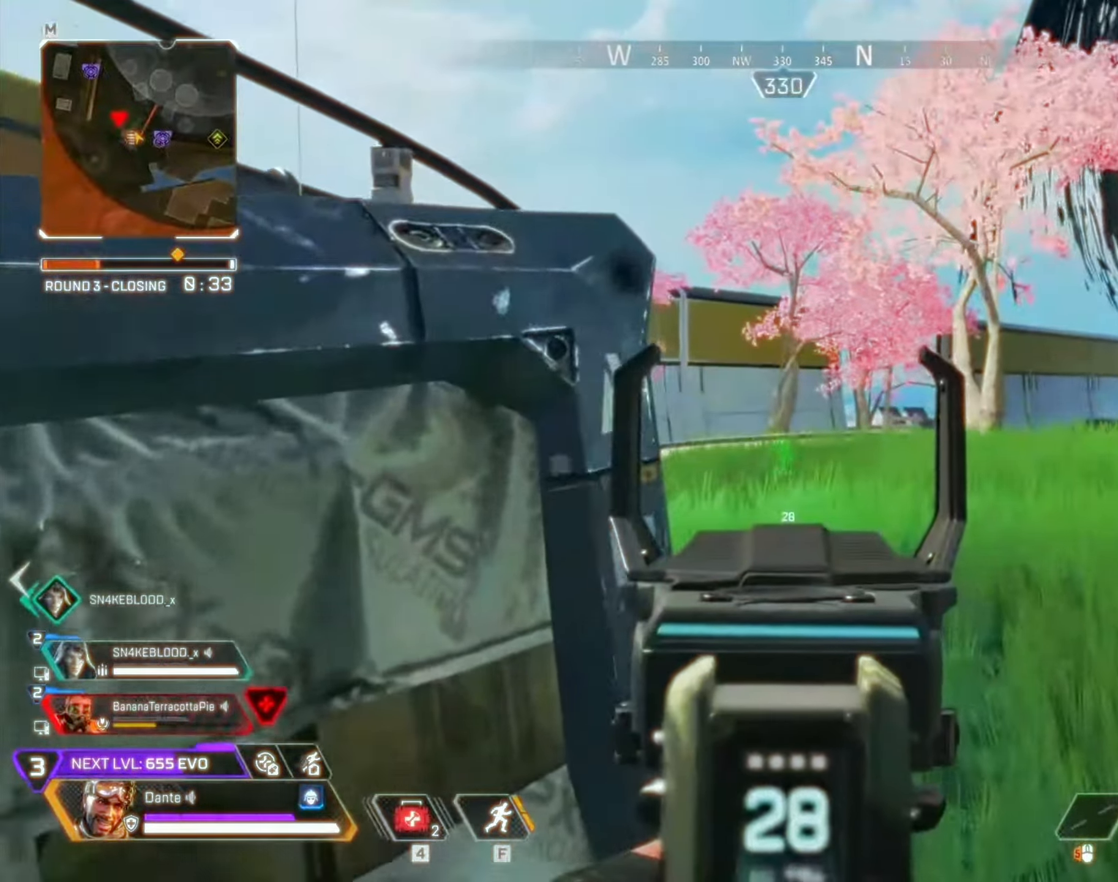
{"keys": [], "mouse": ["right"], "events": [[367, "w", "up"]]}
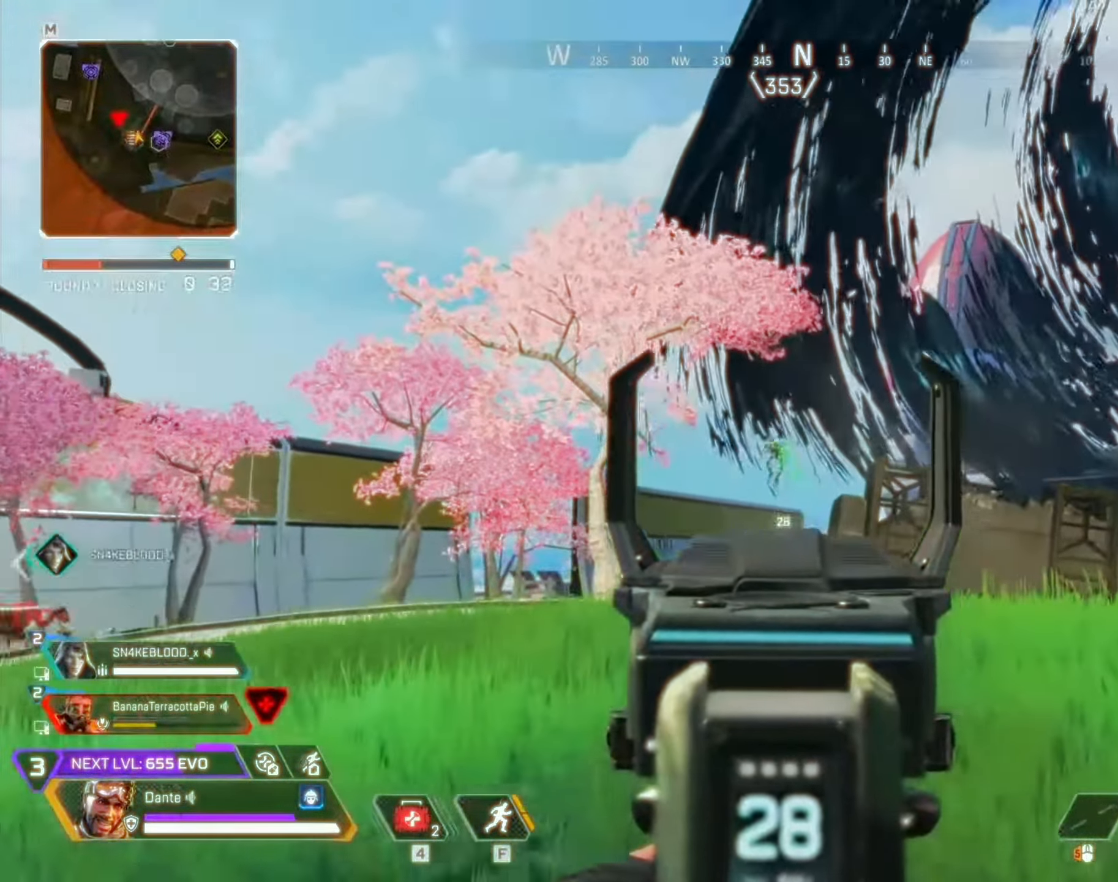
{"keys": ["s"], "mouse": ["left", "right"], "events": [[50, "mouse_left", "down"], [66, "s", "down"]]}
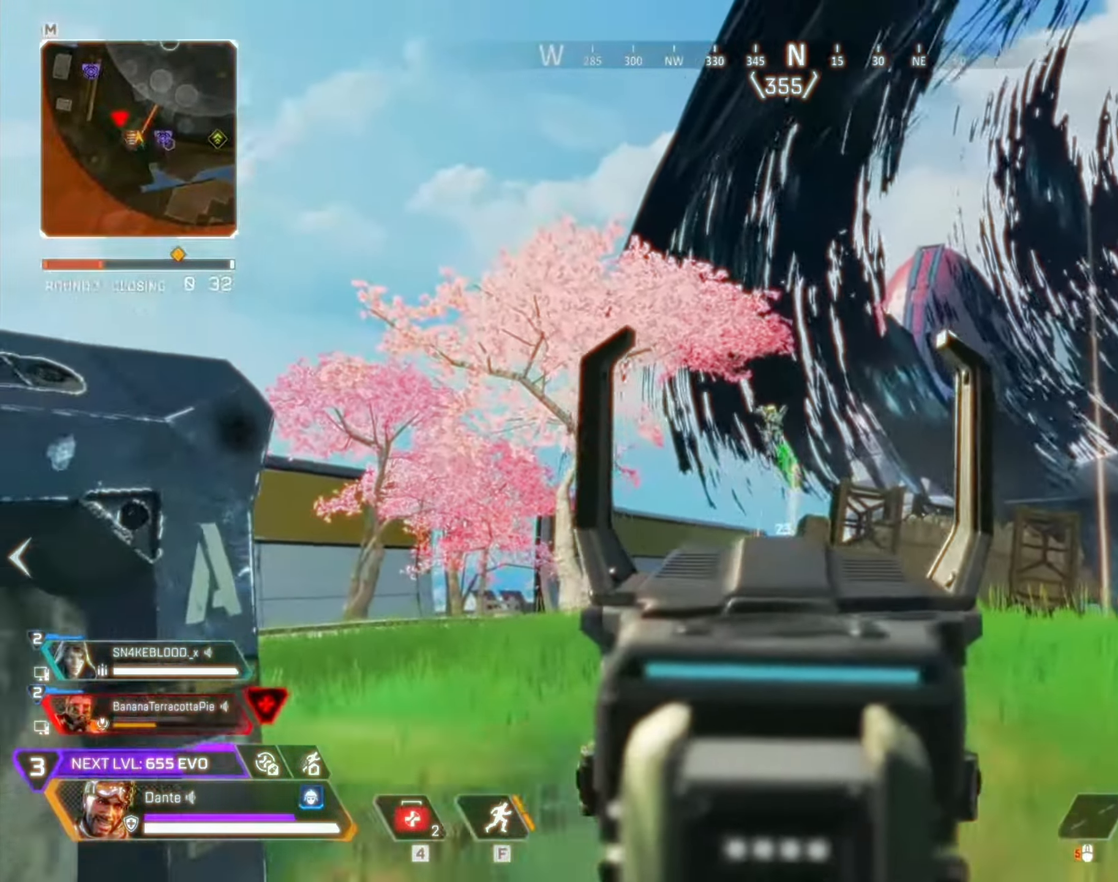
{"keys": ["alt", "d"], "mouse": ["left", "right"], "events": [[200, "d", "down"], [234, "s", "up"], [417, "alt", "down"]]}
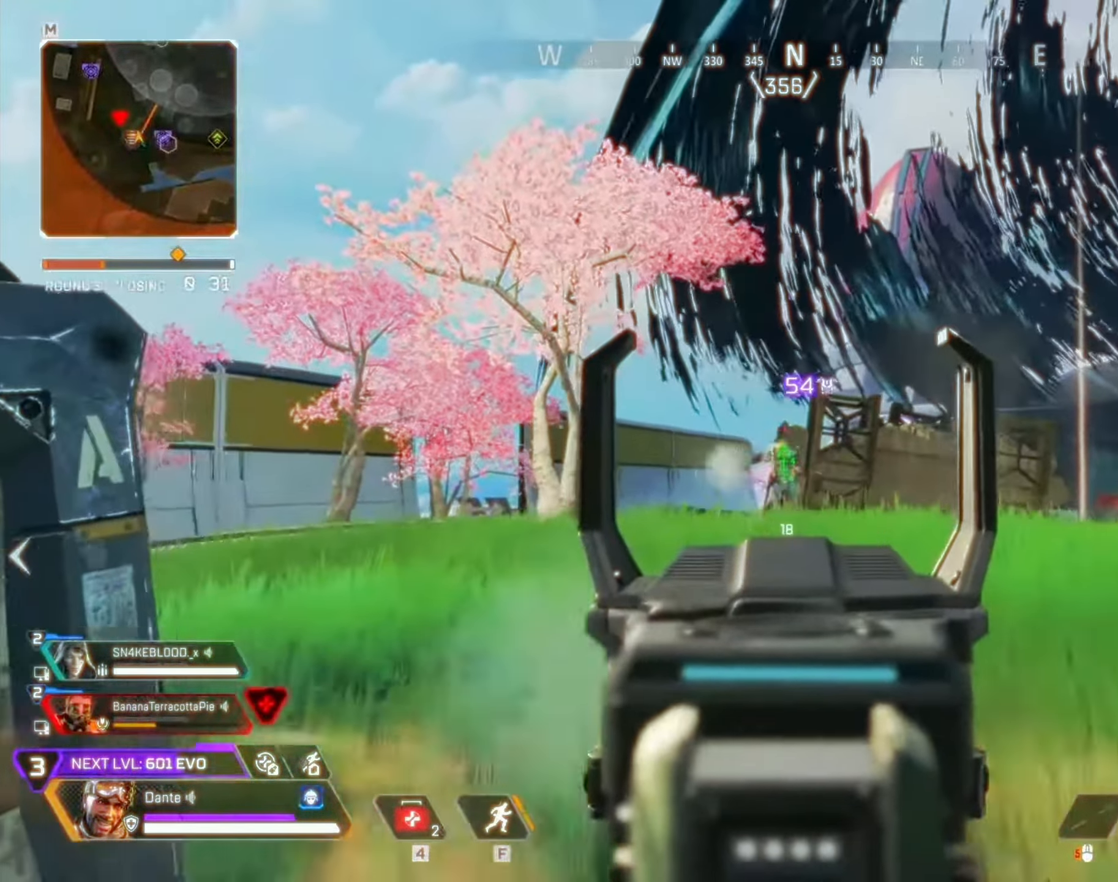
{"keys": ["d"], "mouse": ["left", "right"], "events": [[83, "alt", "up"], [100, "a", "down"], [116, "d", "up"], [400, "a", "up"], [400, "d", "down"]]}
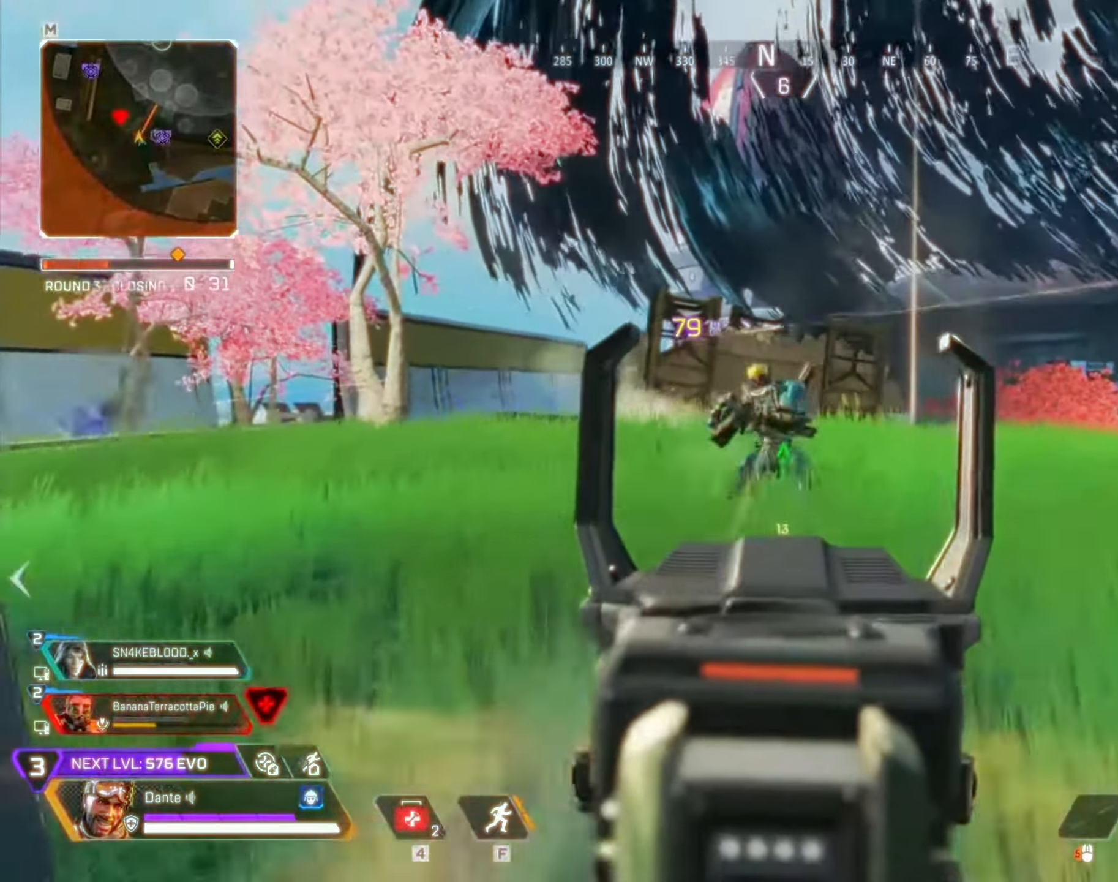
{"keys": ["a", "s"], "mouse": ["left", "right"], "events": [[267, "a", "down"], [300, "d", "up"], [484, "s", "down"]]}
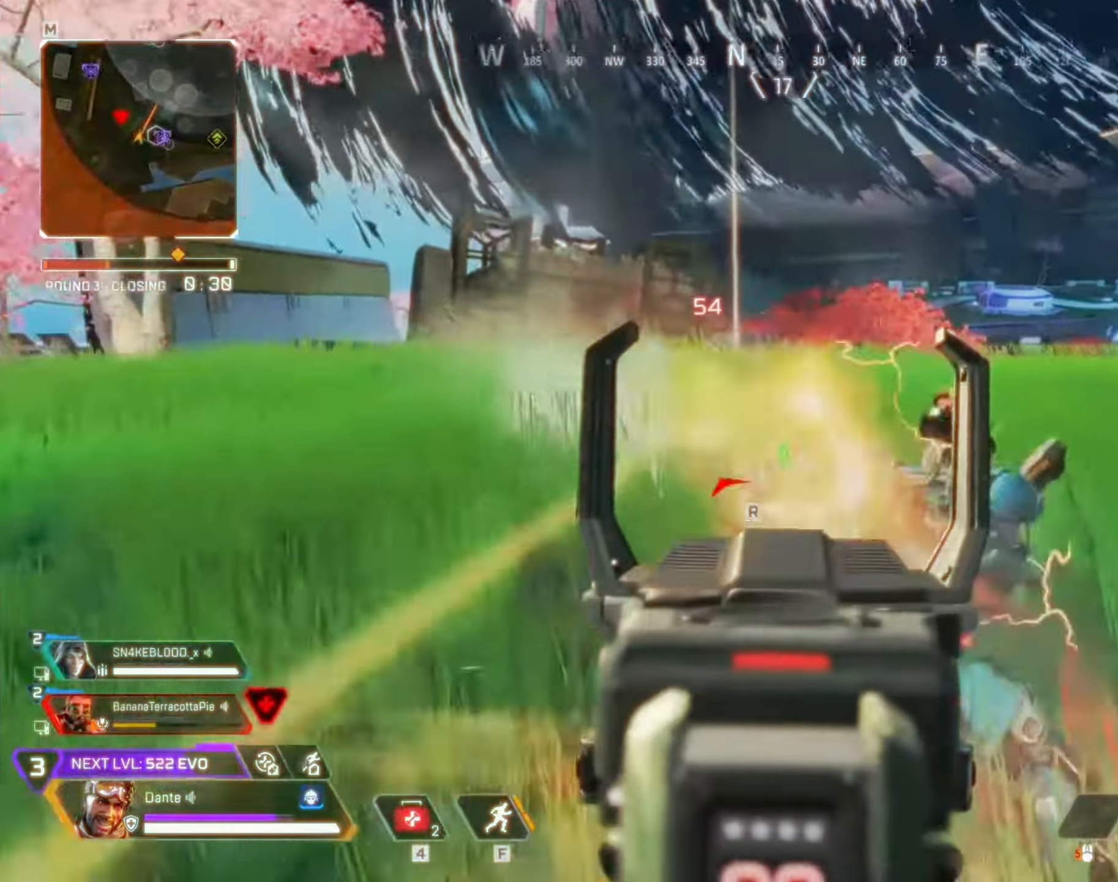
{"keys": ["d"], "mouse": ["left", "right"]}
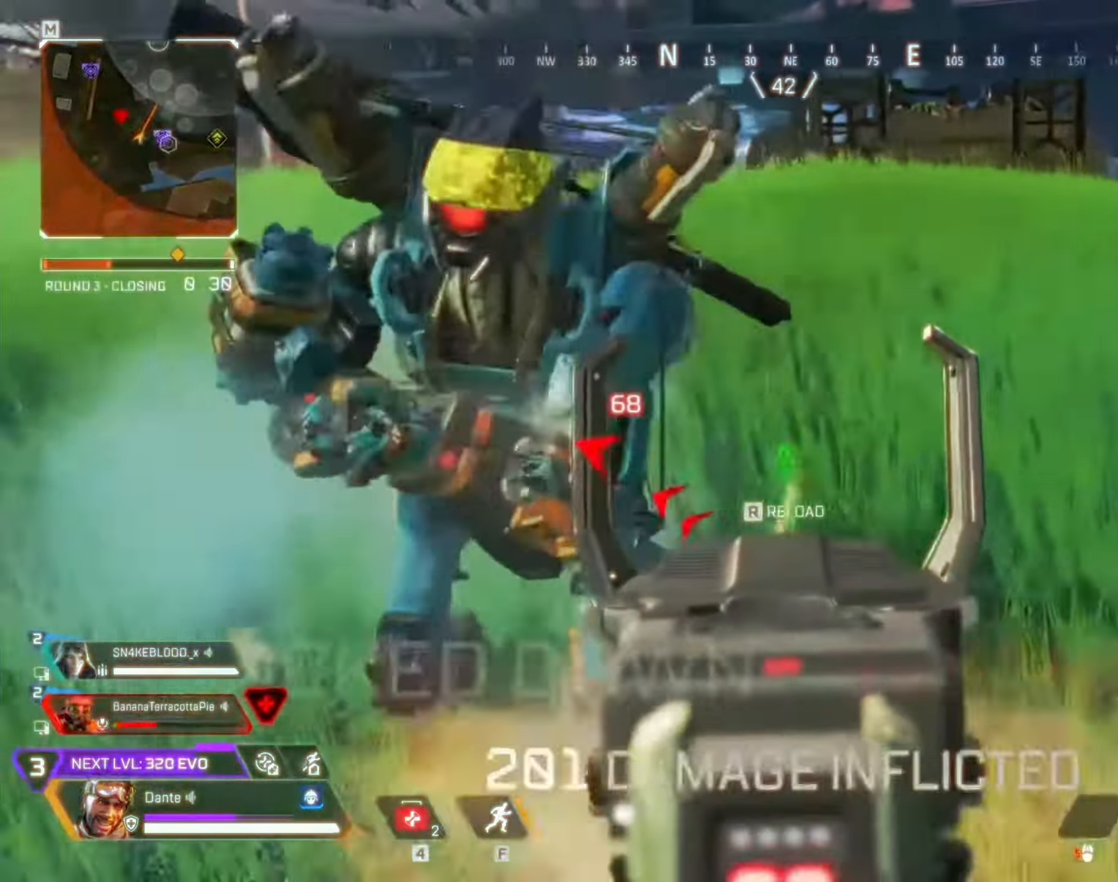
{"keys": ["a"], "mouse": [], "events": [[134, "d", "up"], [250, "mouse_right", "up"], [250, "s", "down"], [284, "r", "down"], [300, "mouse_left", "up"], [384, "a", "down"], [384, "r", "up"], [417, "s", "up"]]}
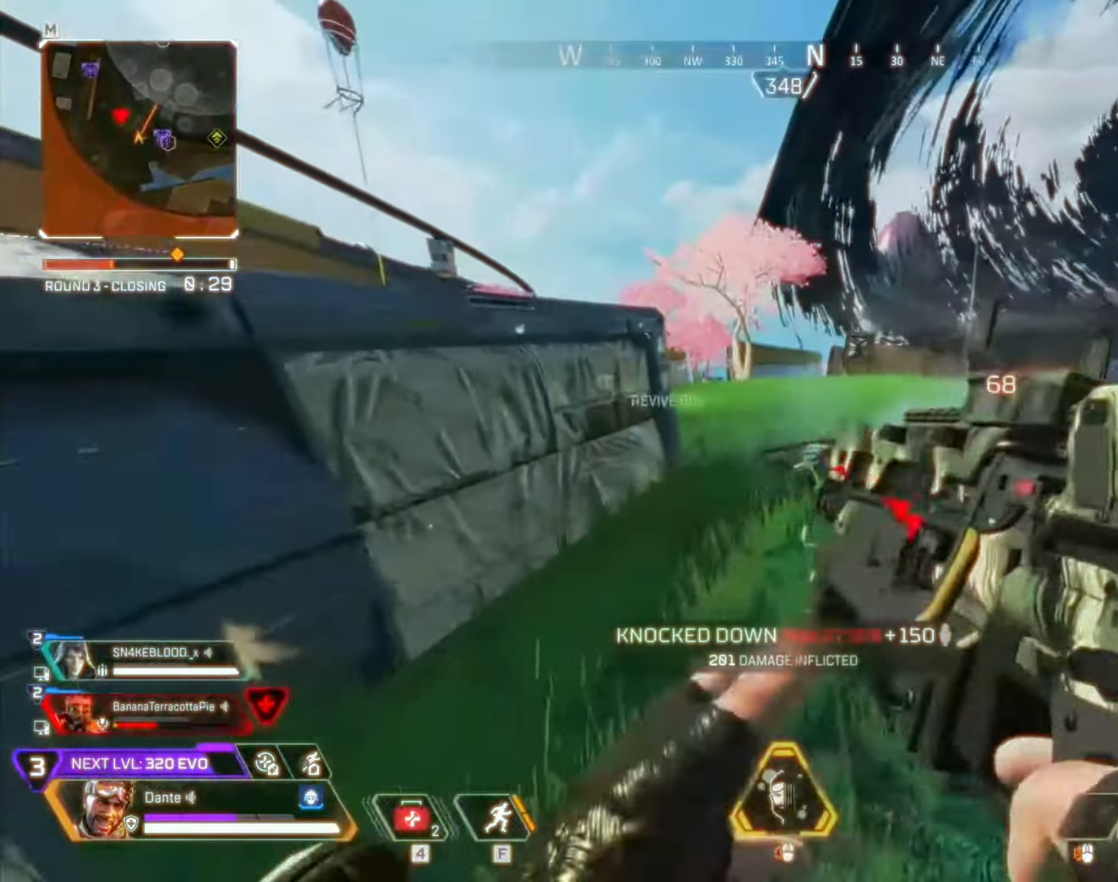
{"keys": [], "mouse": [], "events": [[217, "a", "up"], [283, "s", "down"], [333, "2", "down"], [383, "s", "up"], [417, "2", "up"]]}
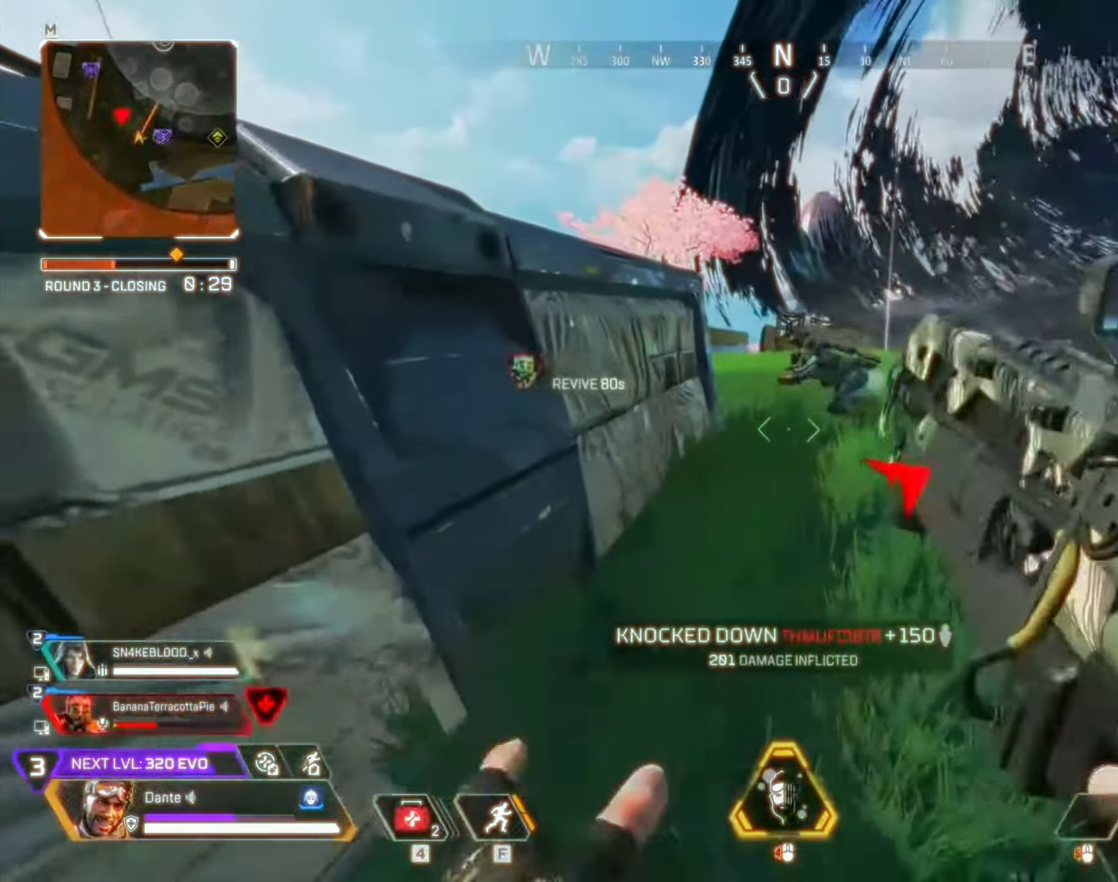
{"keys": ["d", "w"], "mouse": [], "events": [[17, "w", "down"], [267, "d", "down"]]}
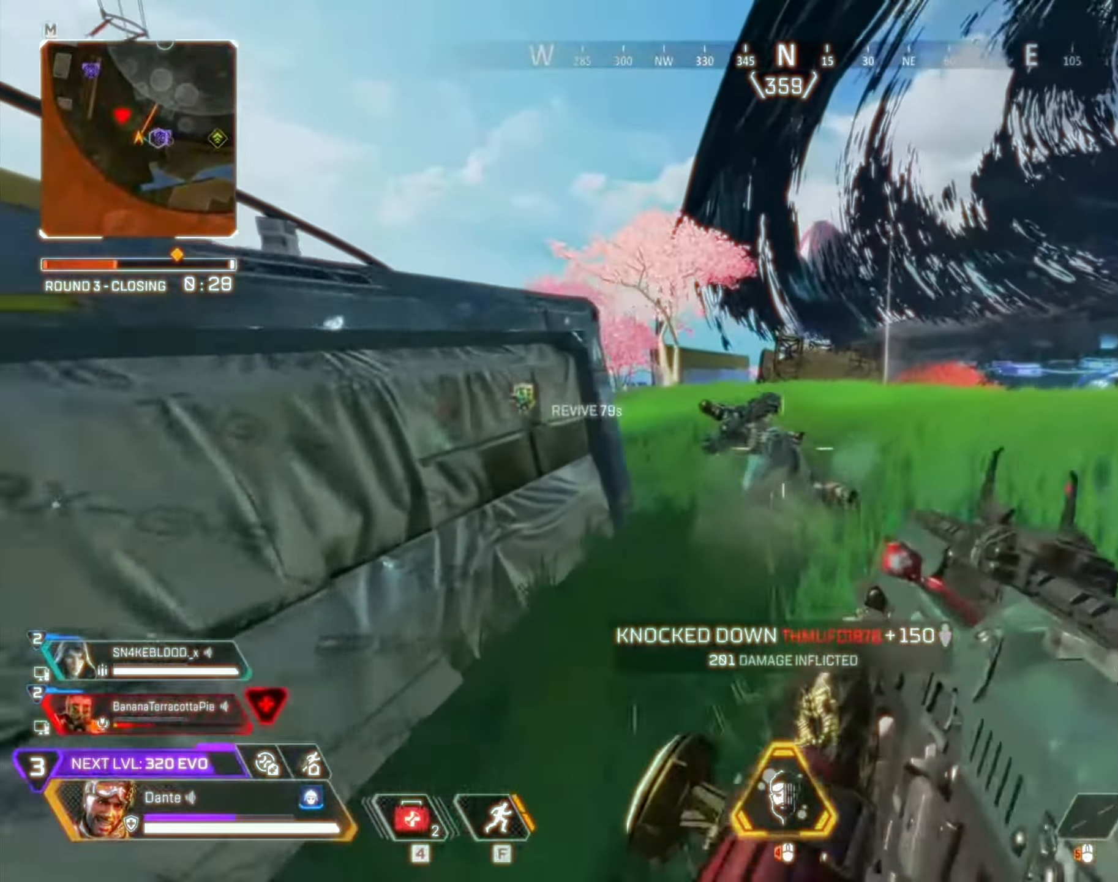
{"keys": ["d", "w"], "mouse": ["left"], "events": [[16, "mouse_left", "down"]]}
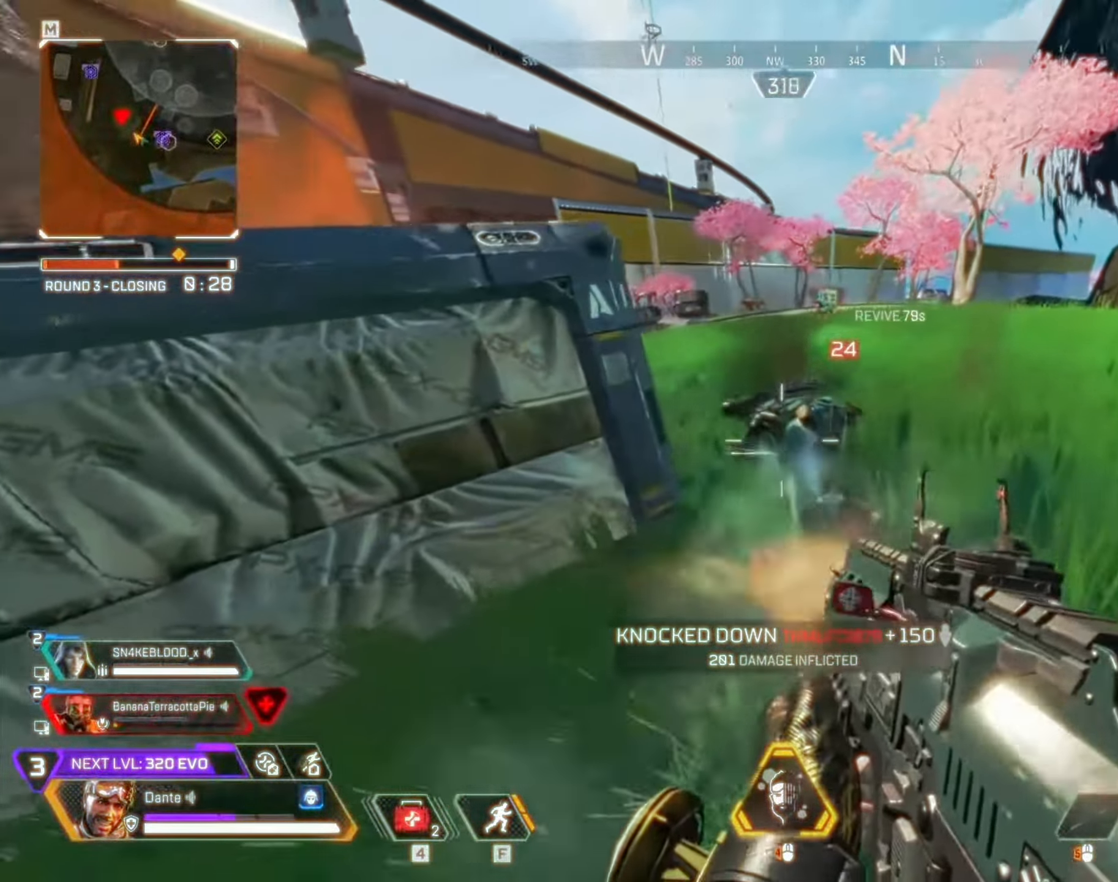
{"keys": ["a"], "mouse": ["left"], "events": [[317, "w", "up"], [434, "a", "down"], [434, "d", "up"]]}
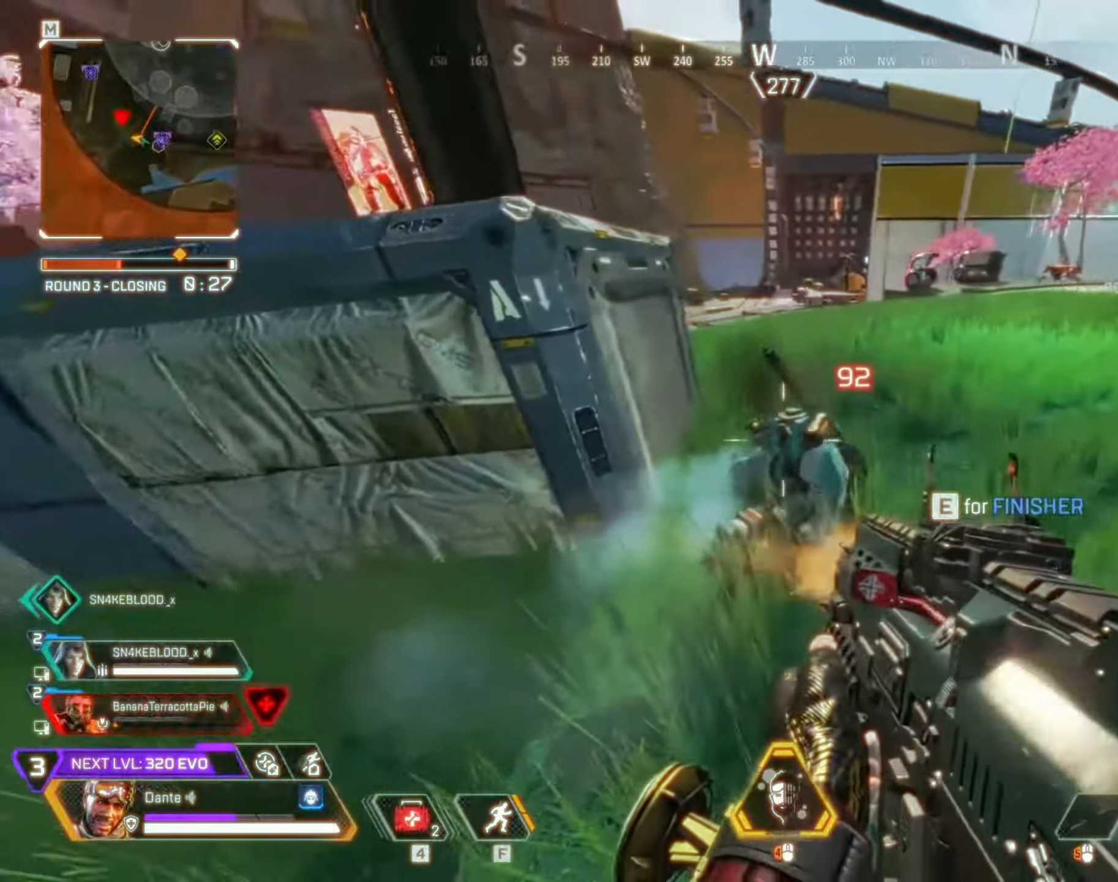
{"keys": ["a"], "mouse": [], "events": [[233, "r", "down"], [367, "r", "up"], [500, "mouse_left", "up"]]}
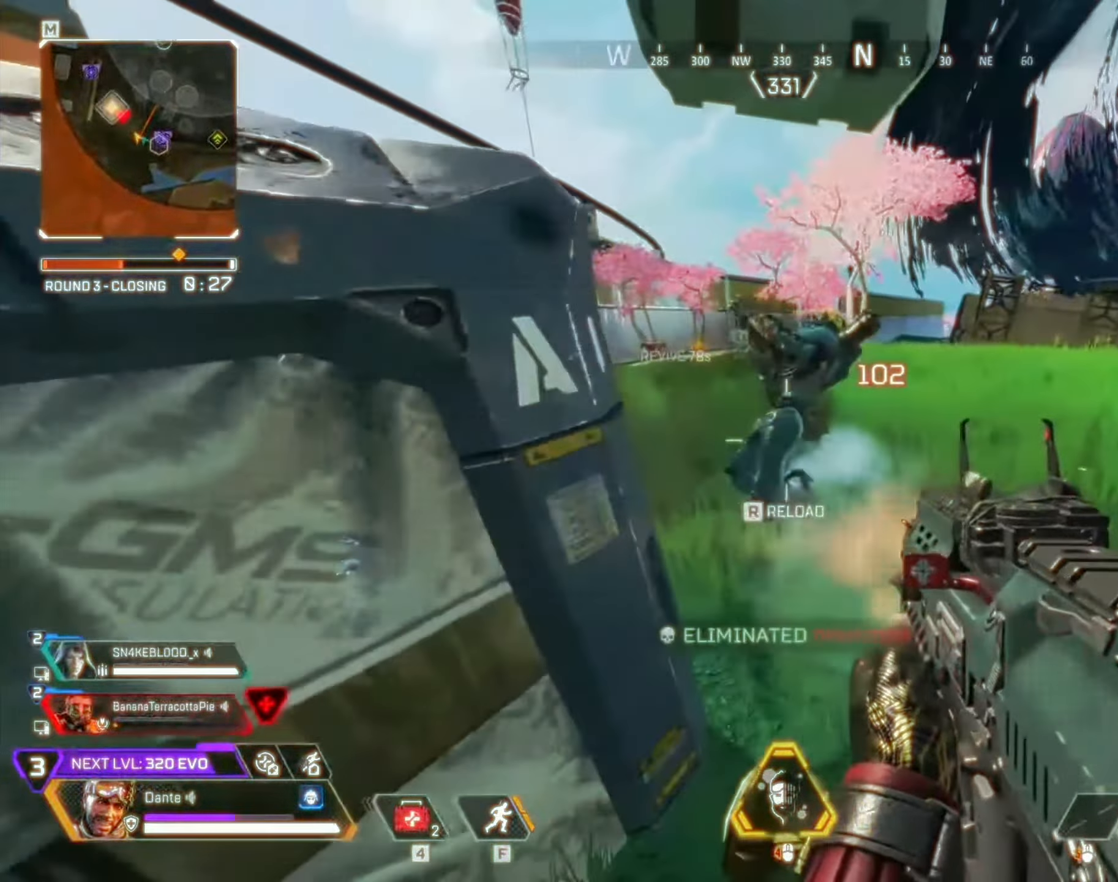
{"keys": [], "mouse": [], "events": [[84, "a", "up"], [150, "s", "down"], [317, "r", "down"], [317, "s", "up"], [417, "r", "up"]]}
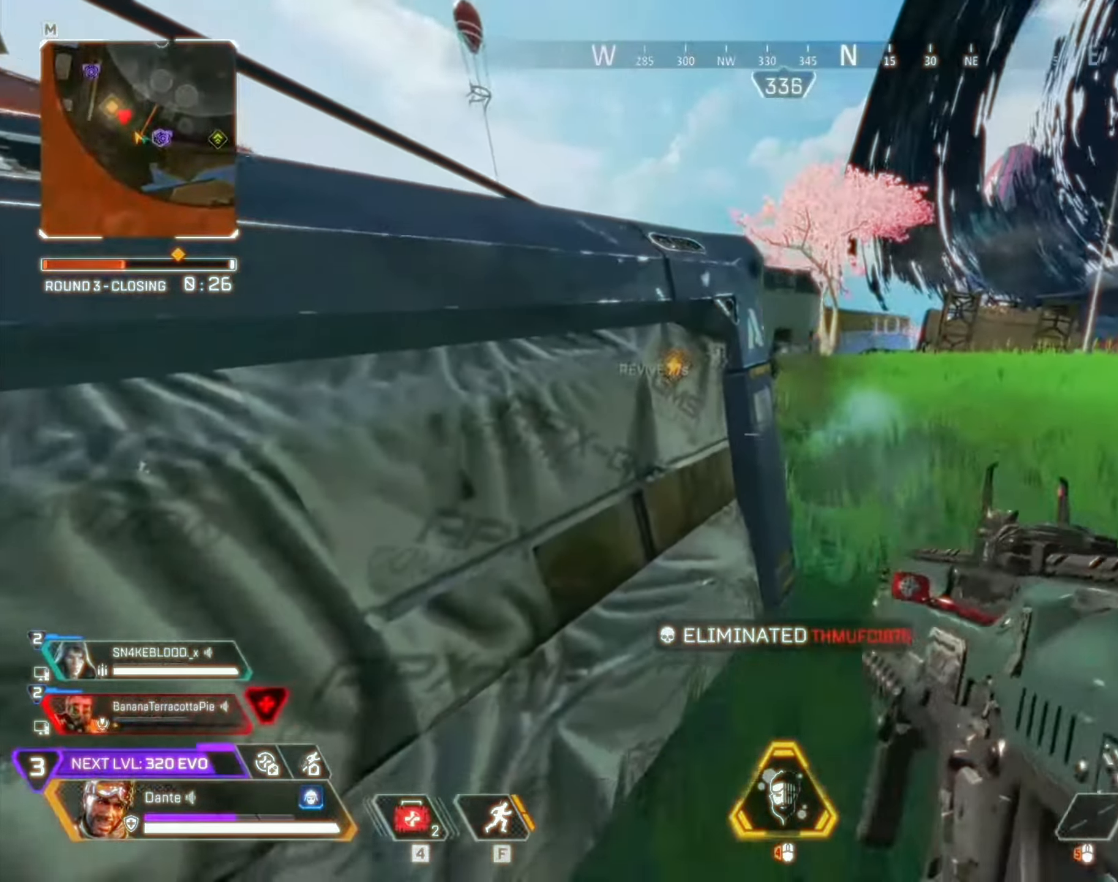
{"keys": ["e", "w"], "mouse": [], "events": [[16, "w", "down"], [500, "e", "down"]]}
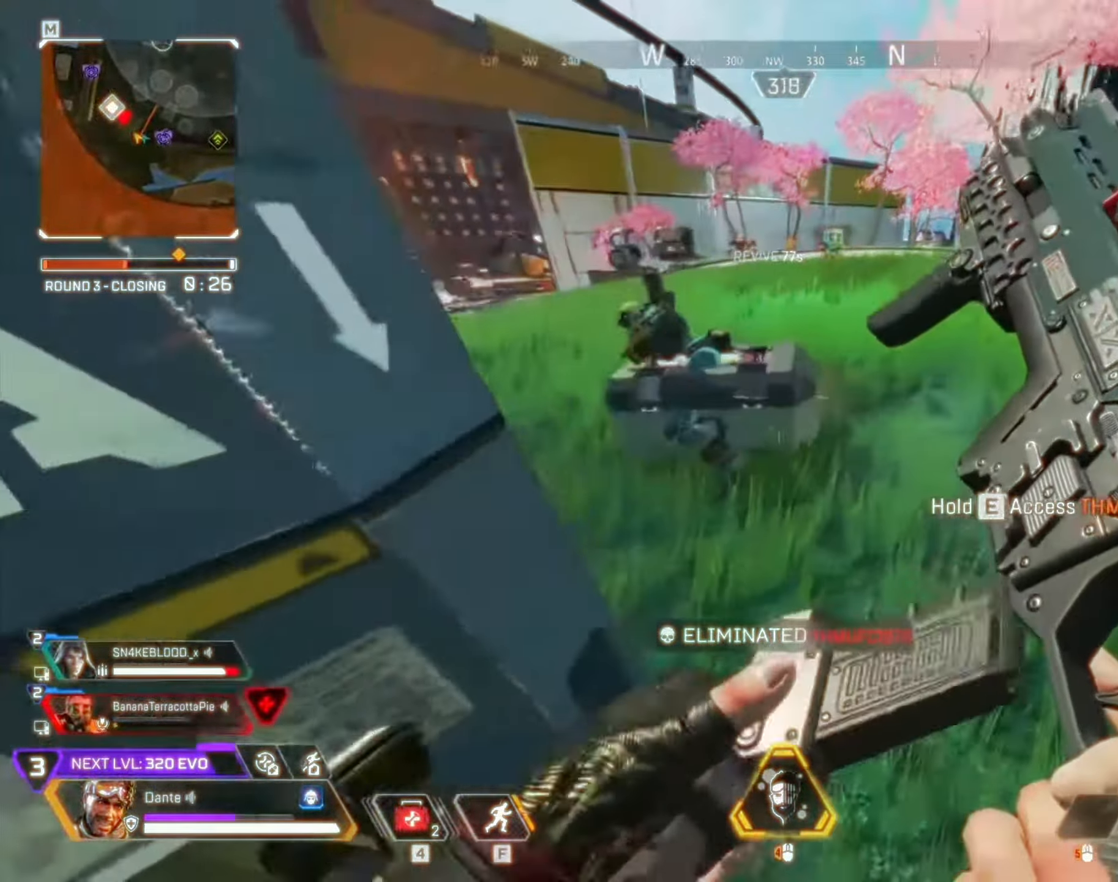
{"keys": ["e"], "mouse": []}
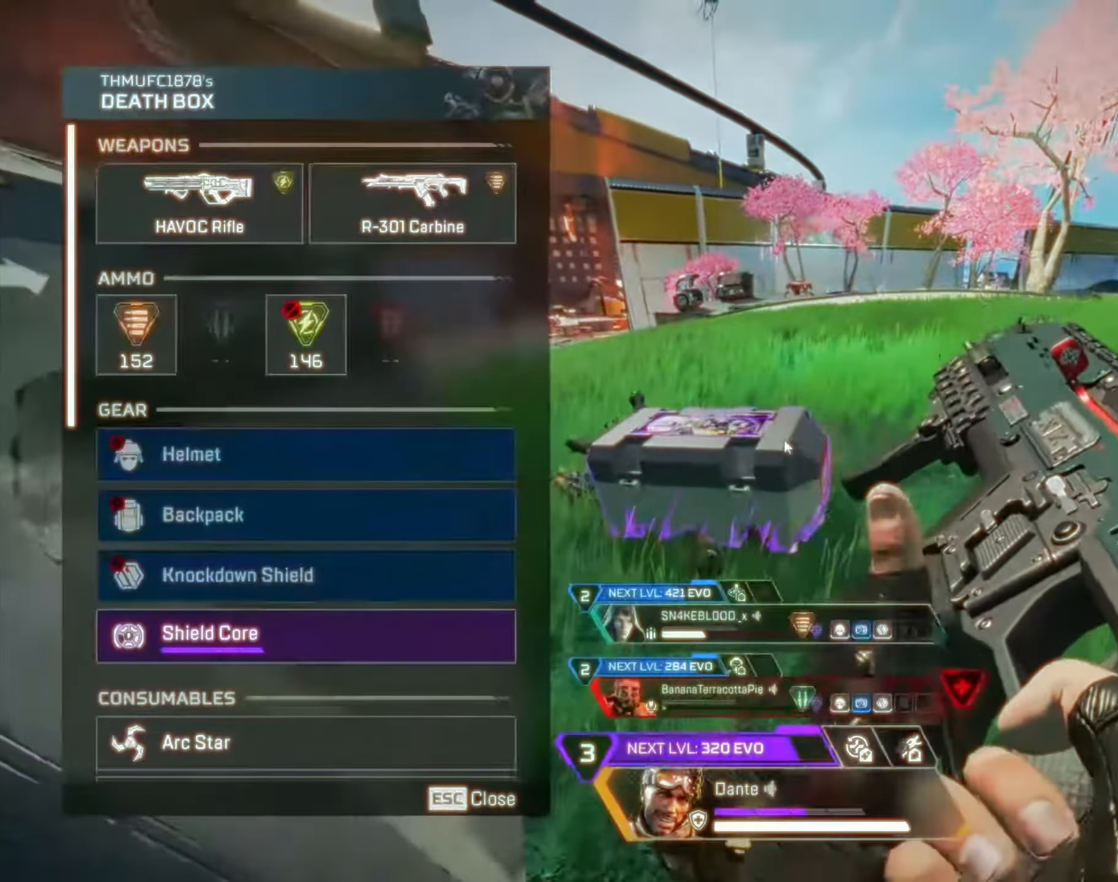
{"keys": [], "mouse": ["left"], "events": [[133, "e", "up"], [167, "s", "down"], [200, "a", "down"], [283, "s", "up"], [333, "a", "up"], [483, "mouse_left", "down"]]}
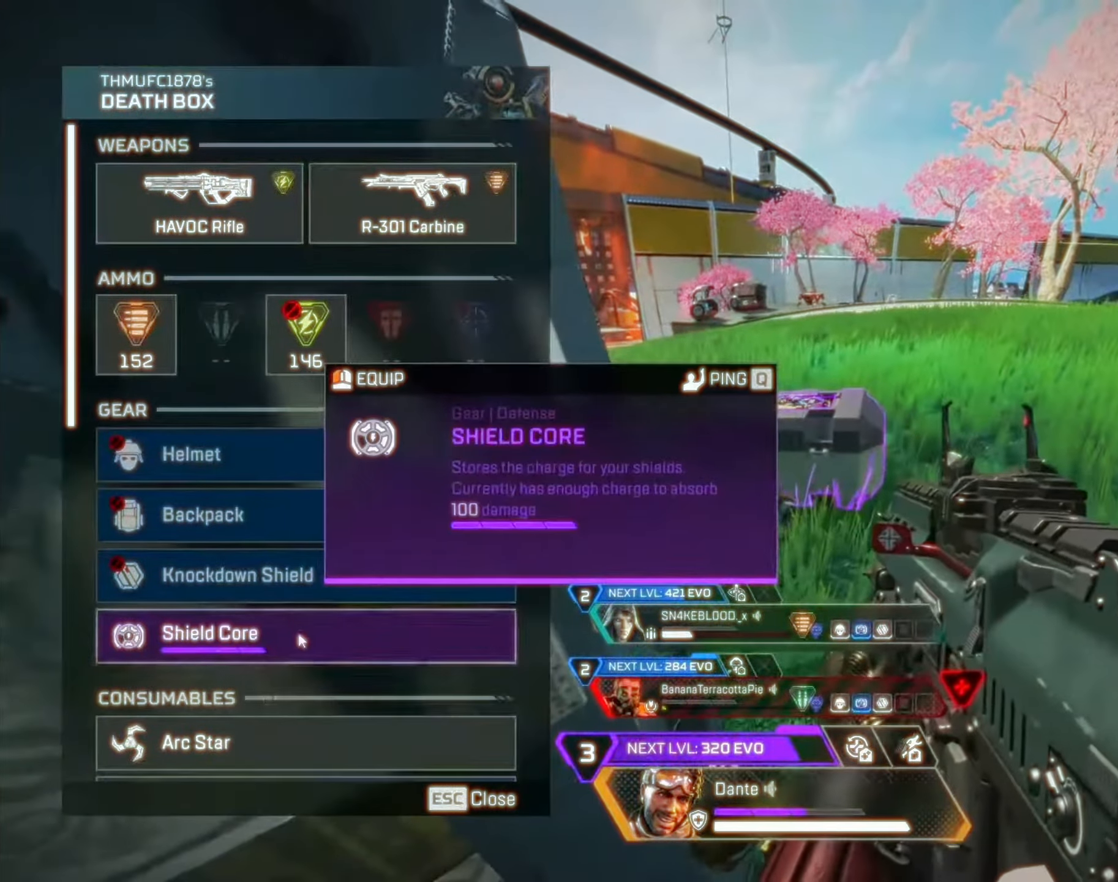
{"keys": ["a", "s"], "mouse": [], "events": [[84, "mouse_left", "up"], [167, "tab", "down"], [250, "tab", "up"], [367, "a", "down"], [417, "s", "down"]]}
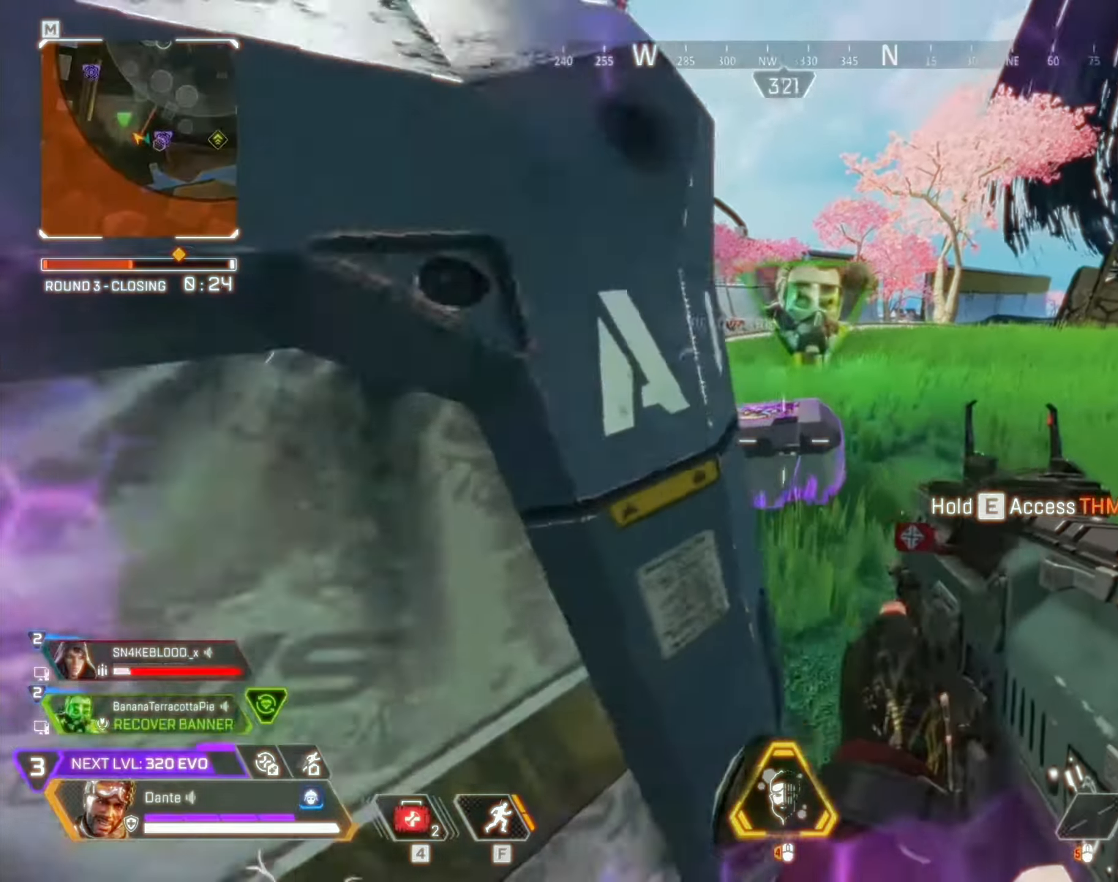
{"keys": ["a", "s"], "mouse": [], "events": [[83, "a", "up"], [200, "1", "down"], [283, "1", "up"], [433, "a", "down"]]}